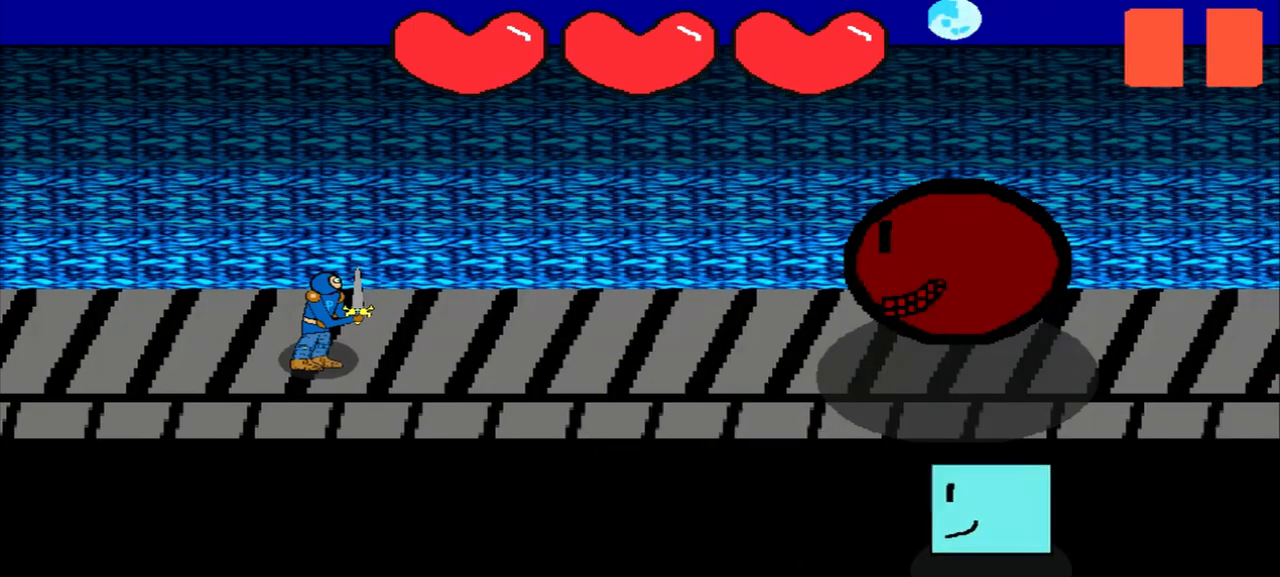
Gameplay with a controller (PlayStation layout); each line is a JSON object with the inputs held at the frame after it. "events" lists button and stick changes between this image and that frame as [ms after this image, input, new state], when the widget could be followed in between. Not read: L2 L3 R2 R3 right_stick.
{"buttons": [], "left_stick": "center", "events": [[292, "left_stick", "down"], [458, "left_stick", "center"]]}
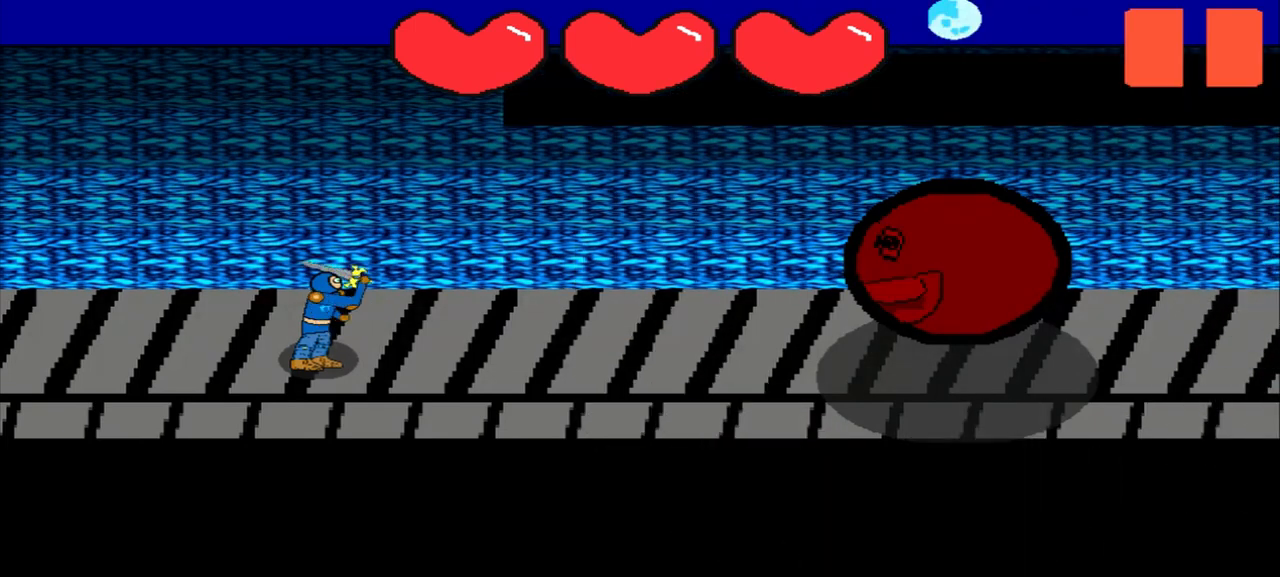
{"buttons": [], "left_stick": "left", "events": [[125, "left_stick", "up-left"], [292, "left_stick", "center"], [458, "left_stick", "left"]]}
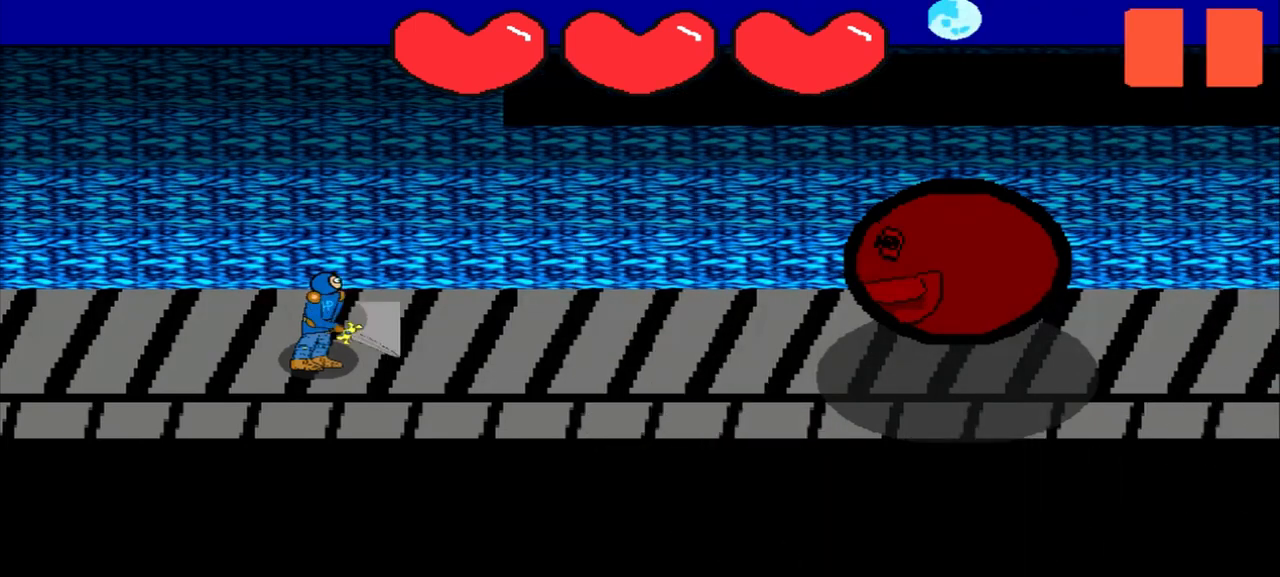
{"buttons": [], "left_stick": "right", "events": [[125, "left_stick", "center"], [333, "left_stick", "right"]]}
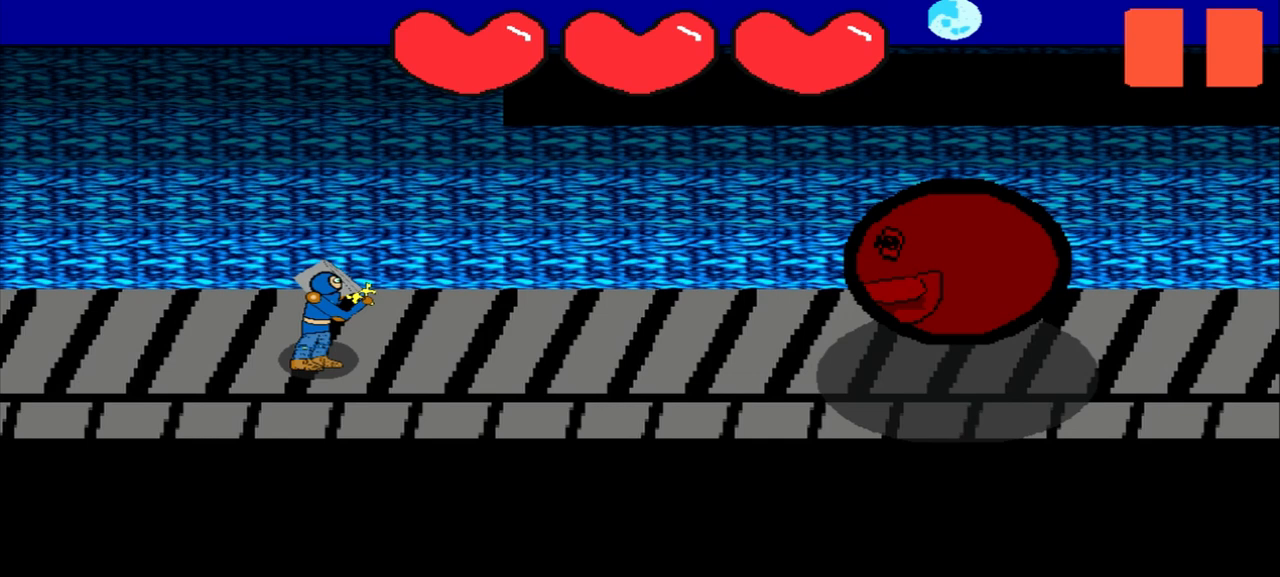
{"buttons": [], "left_stick": "center", "events": [[83, "left_stick", "center"], [375, "left_stick", "up"], [500, "left_stick", "center"]]}